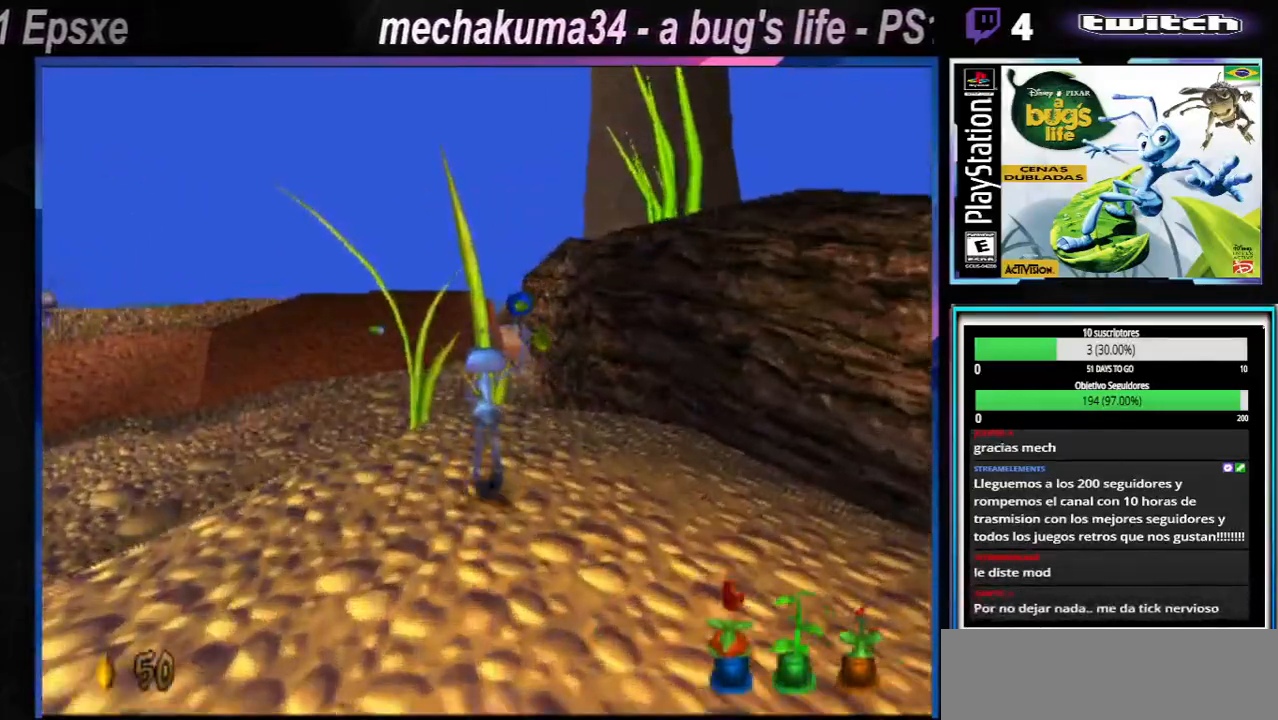
Gameplay with a controller (Xbox layout); each line is a JSON object with the inputs held at the frame after it. "button_events" lists button changes between this image and that frame as [ms after this image, input, new state], when the widget could be followed in between (sticks are given only as held states). Not read: L3 R3.
{"buttons": ["X"], "left_stick": "right", "right_stick": "center", "button_events": [[167, "X", "down"], [267, "X", "up"], [484, "X", "down"]]}
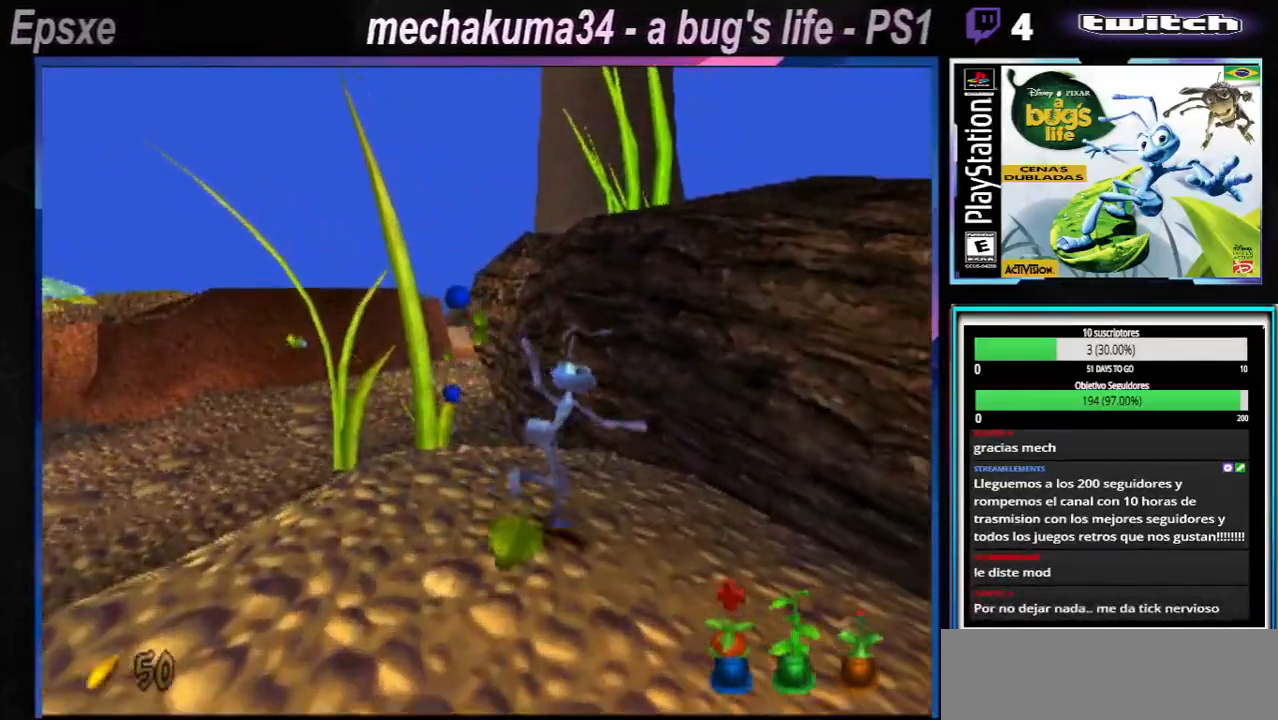
{"buttons": [], "left_stick": "left", "right_stick": "center"}
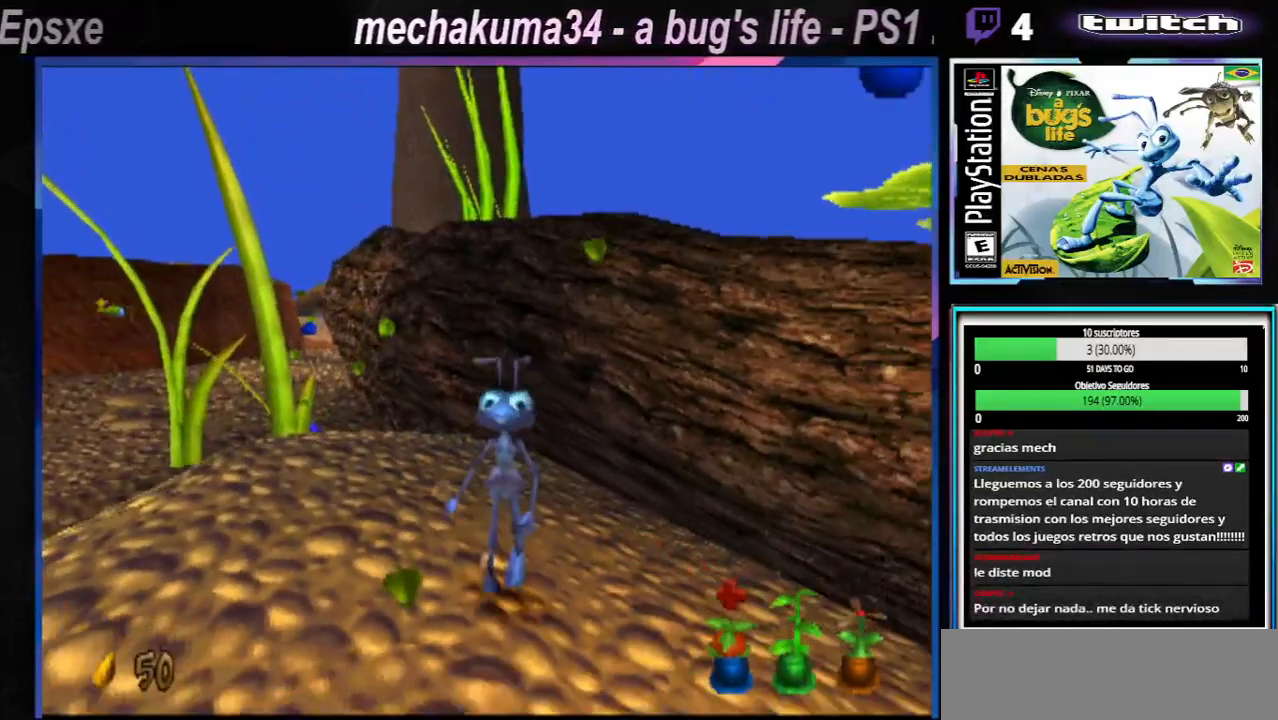
{"buttons": [], "left_stick": "left", "right_stick": "center", "button_events": []}
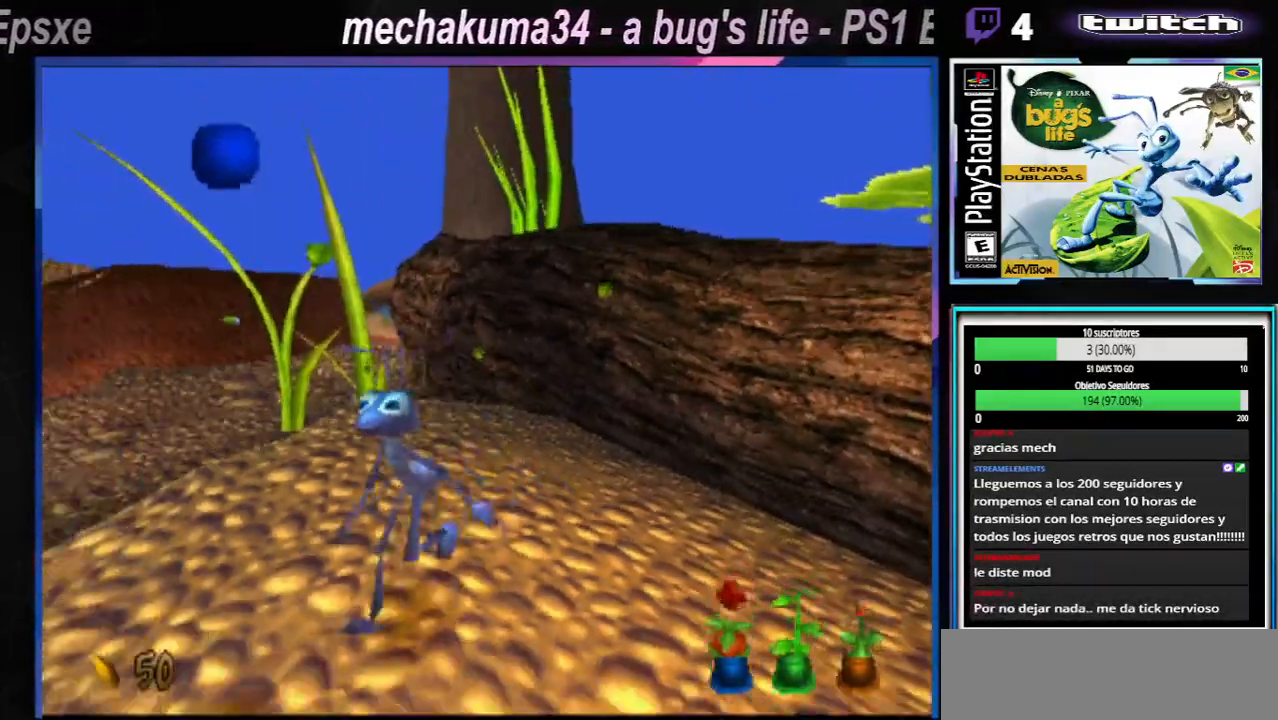
{"buttons": ["X"], "left_stick": "left", "right_stick": "center", "button_events": [[33, "X", "down"], [183, "X", "up"], [367, "X", "down"]]}
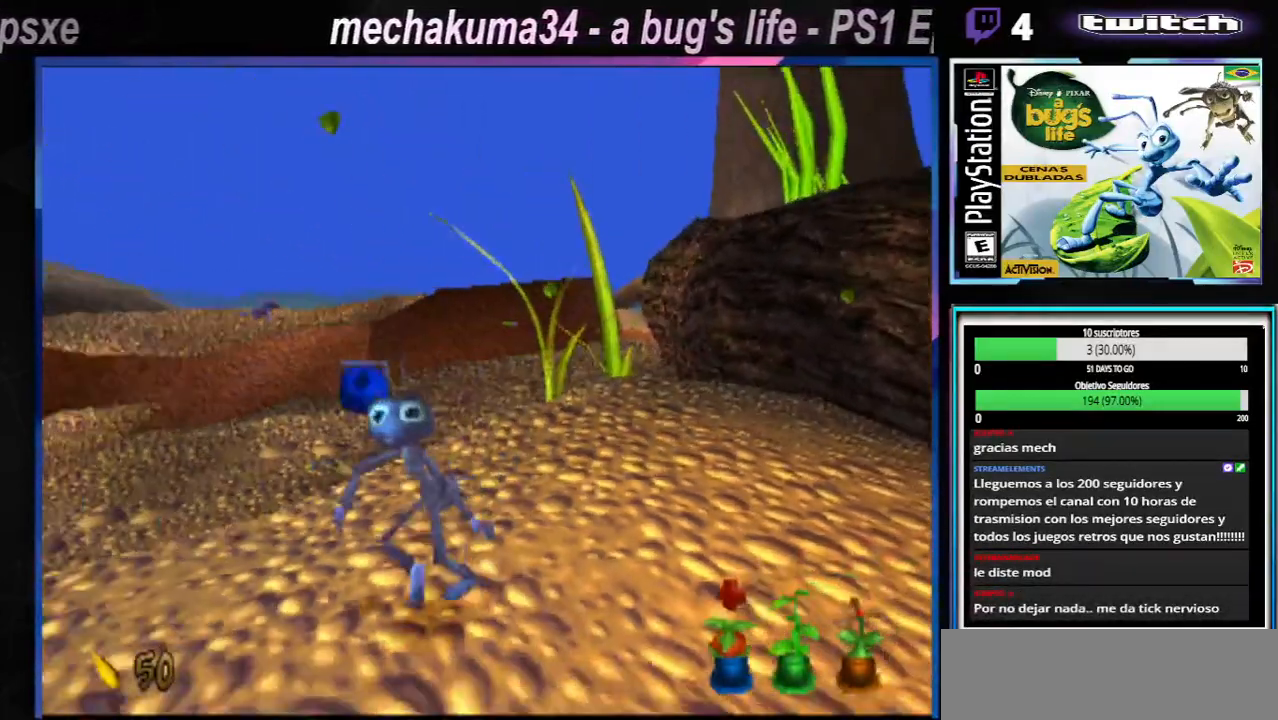
{"buttons": ["X"], "left_stick": "left", "right_stick": "center", "button_events": [[17, "X", "up"], [217, "X", "down"], [384, "X", "up"], [501, "X", "down"]]}
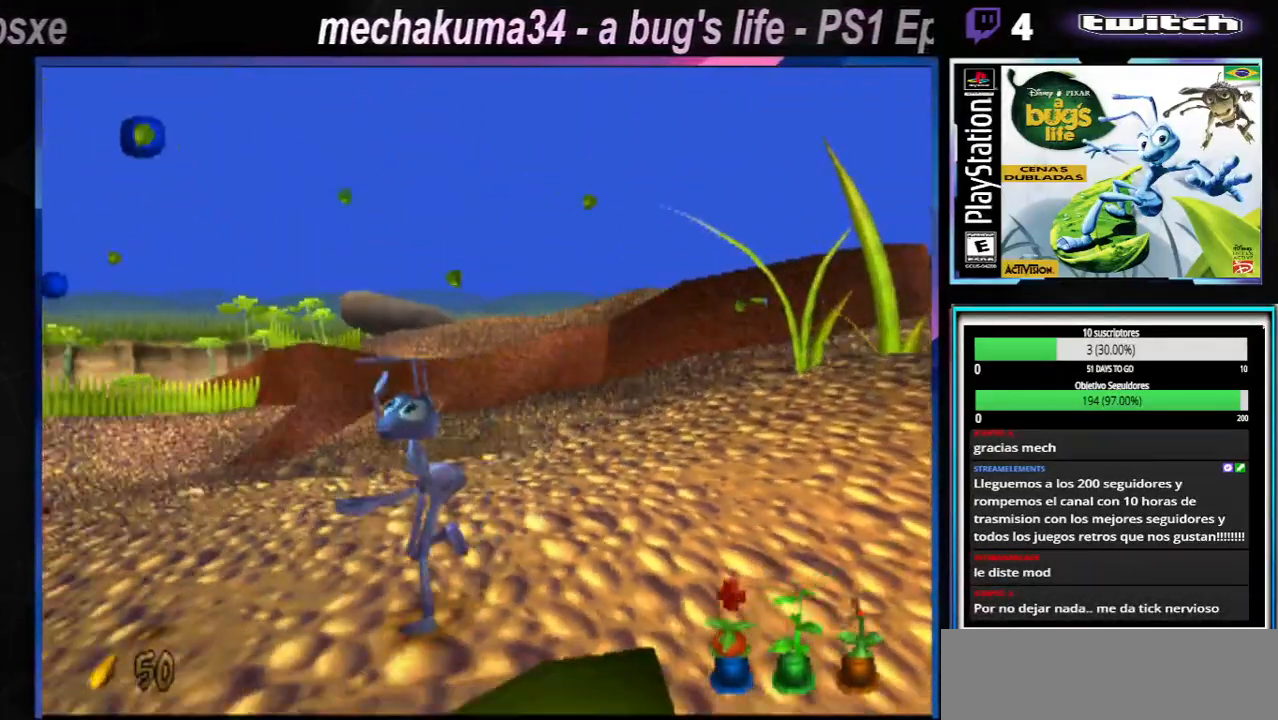
{"buttons": ["A"], "left_stick": "left", "right_stick": "center", "button_events": [[200, "X", "up"], [350, "A", "down"]]}
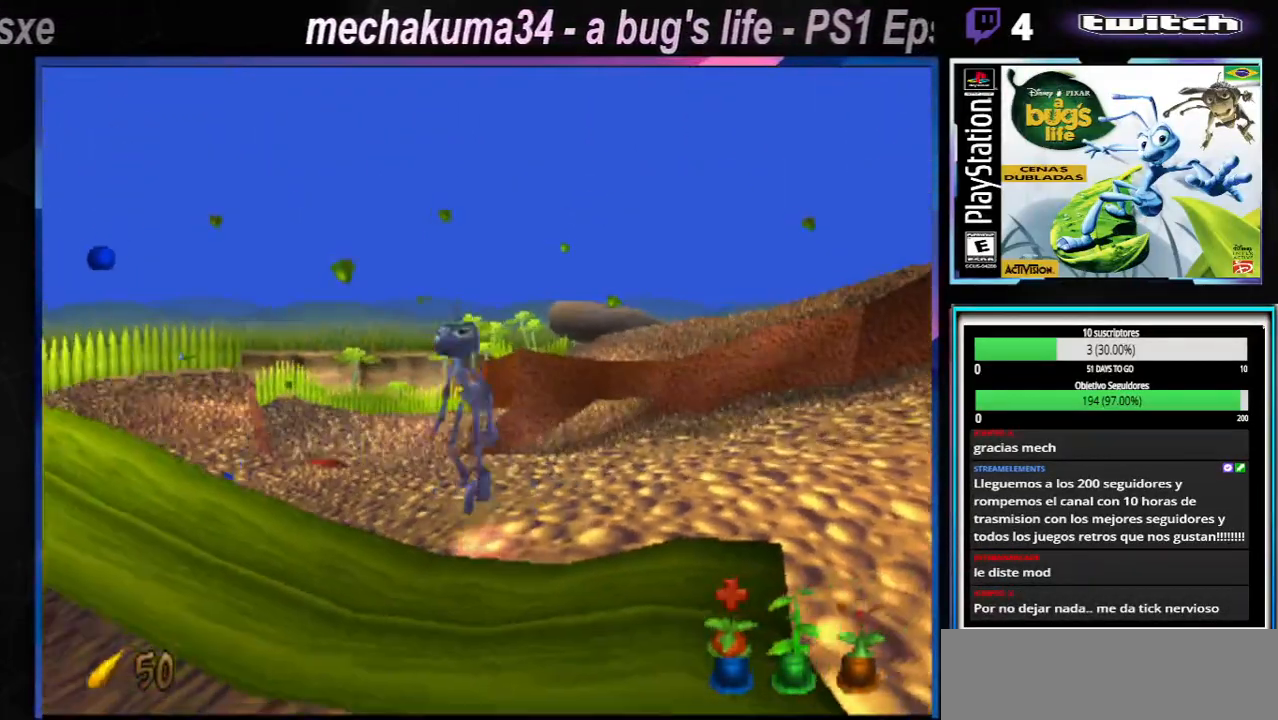
{"buttons": [], "left_stick": "left", "right_stick": "center", "button_events": [[134, "A", "up"]]}